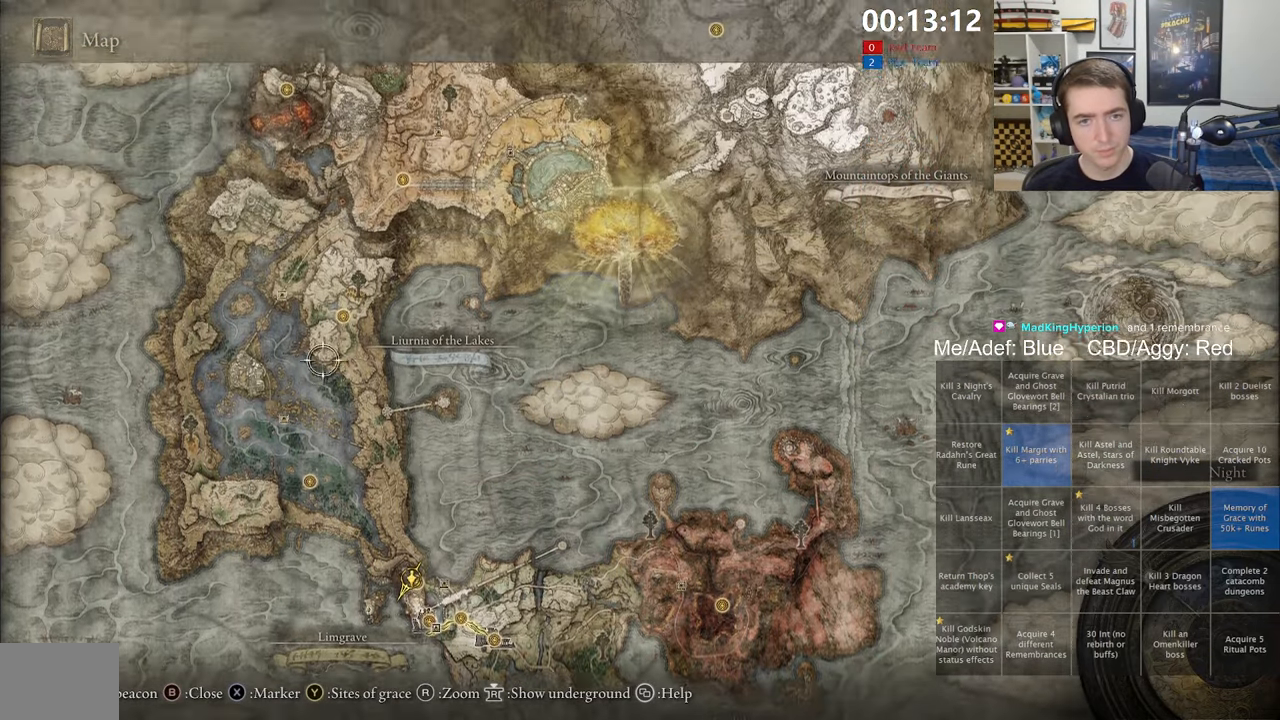
Gameplay with a controller (Xbox layout); each line is a JSON object with the inputs held at the frame after it (dt_ms = milliseconds from this image to that frame). "events" lists button and stick changes between this image and that frame as [ms after this image, input, new state], when the widget could be followed in between.
{"dt_ms": 500, "buttons": [], "left_stick": "center", "right_stick": "center", "events": [[117, "left_stick", "up"], [300, "left_stick", "up-left"], [467, "left_stick", "center"]]}
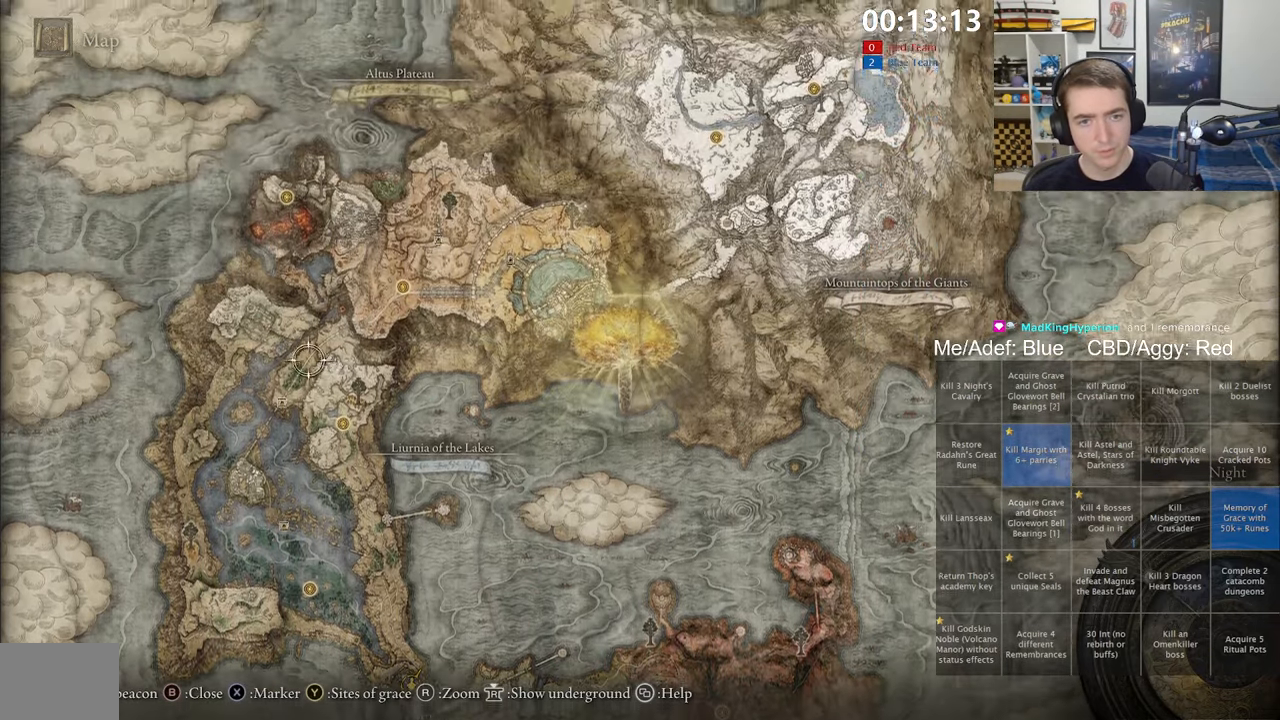
{"dt_ms": 500, "buttons": [], "left_stick": "up", "right_stick": "center", "events": [[17, "left_stick", "down-right"], [217, "left_stick", "up"]]}
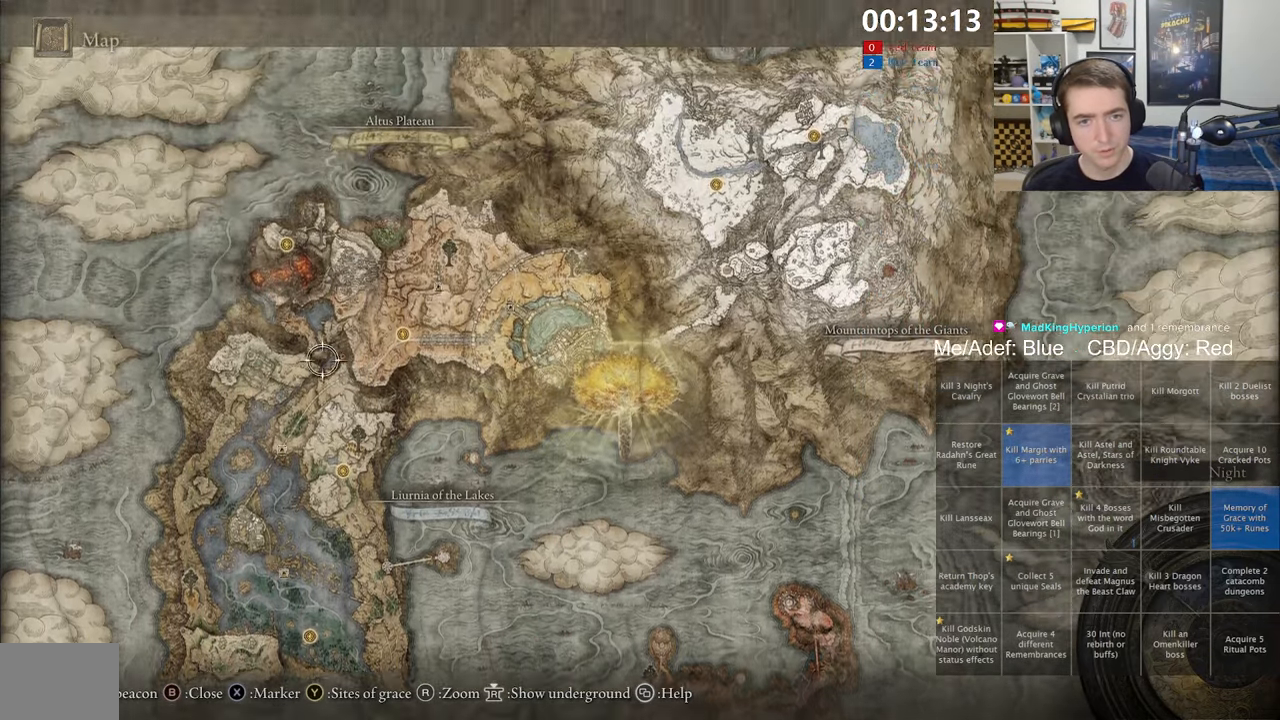
{"dt_ms": 500, "buttons": [], "left_stick": "center", "right_stick": "center", "events": [[400, "left_stick", "center"]]}
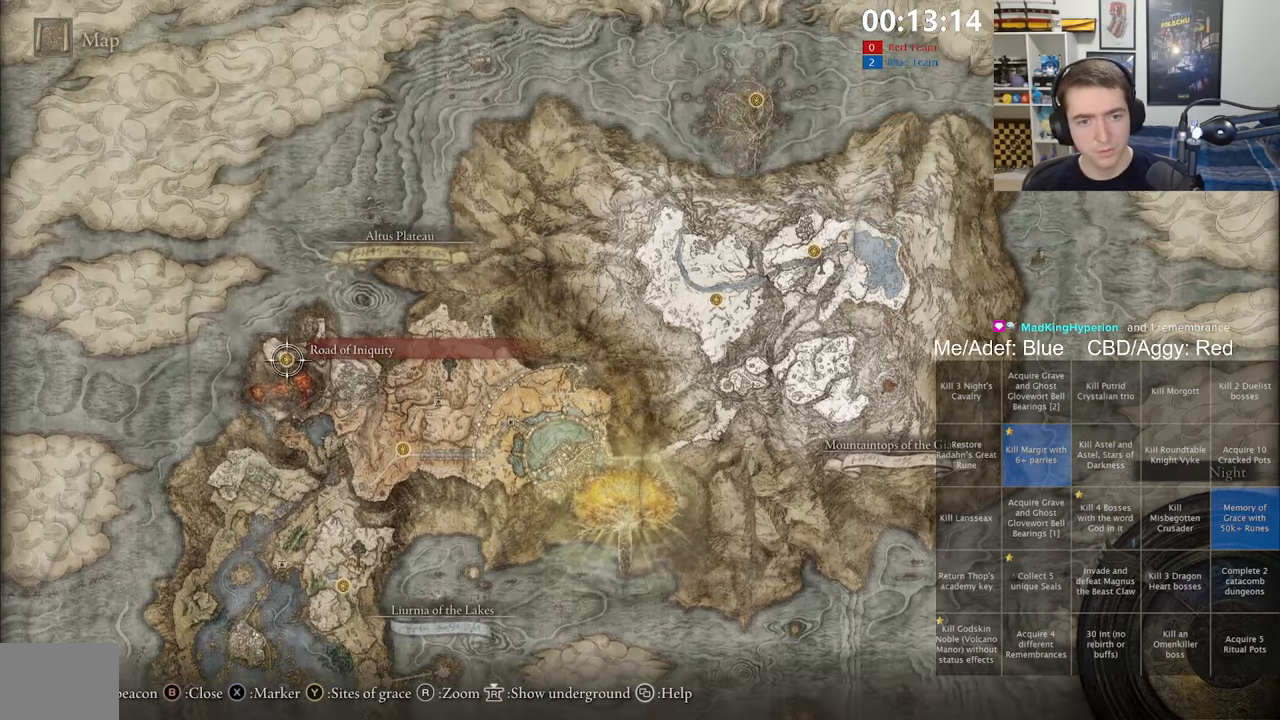
{"dt_ms": 500, "buttons": [], "left_stick": "center", "right_stick": "center", "events": [[167, "A", "down"], [250, "A", "up"], [317, "A", "down"], [400, "A", "up"]]}
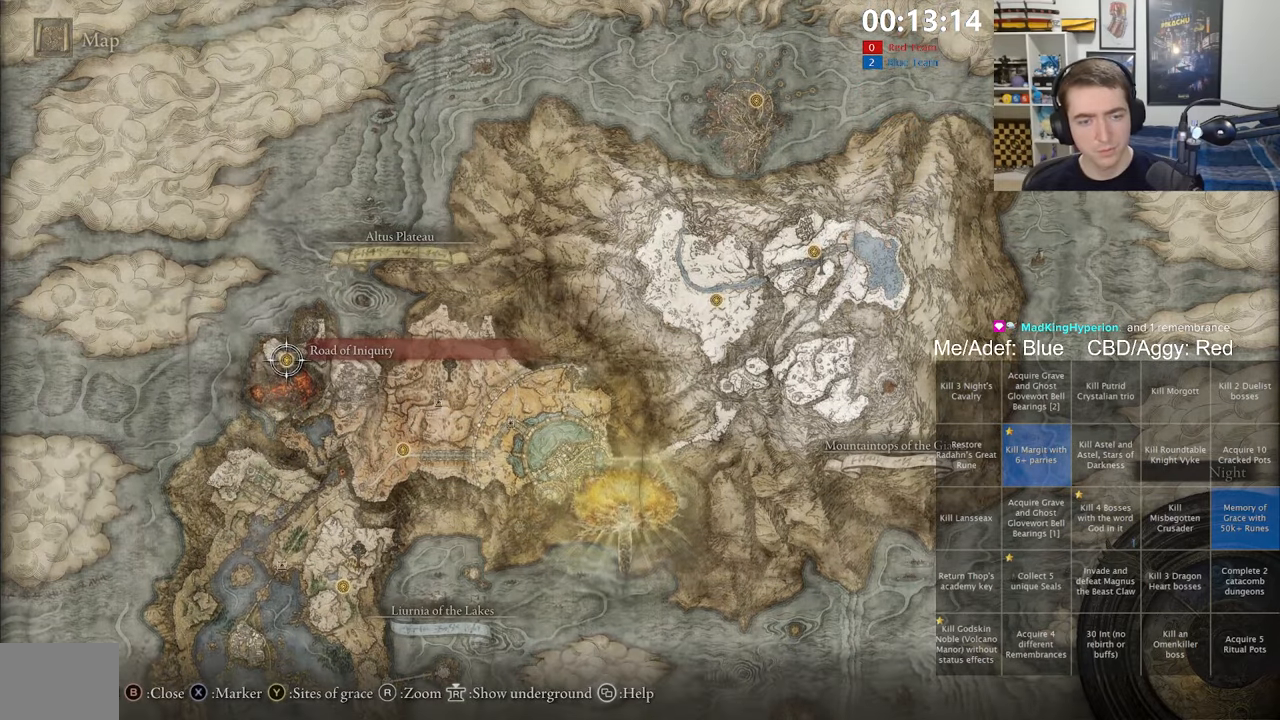
{"dt_ms": 500, "buttons": [], "left_stick": "center", "right_stick": "center", "events": []}
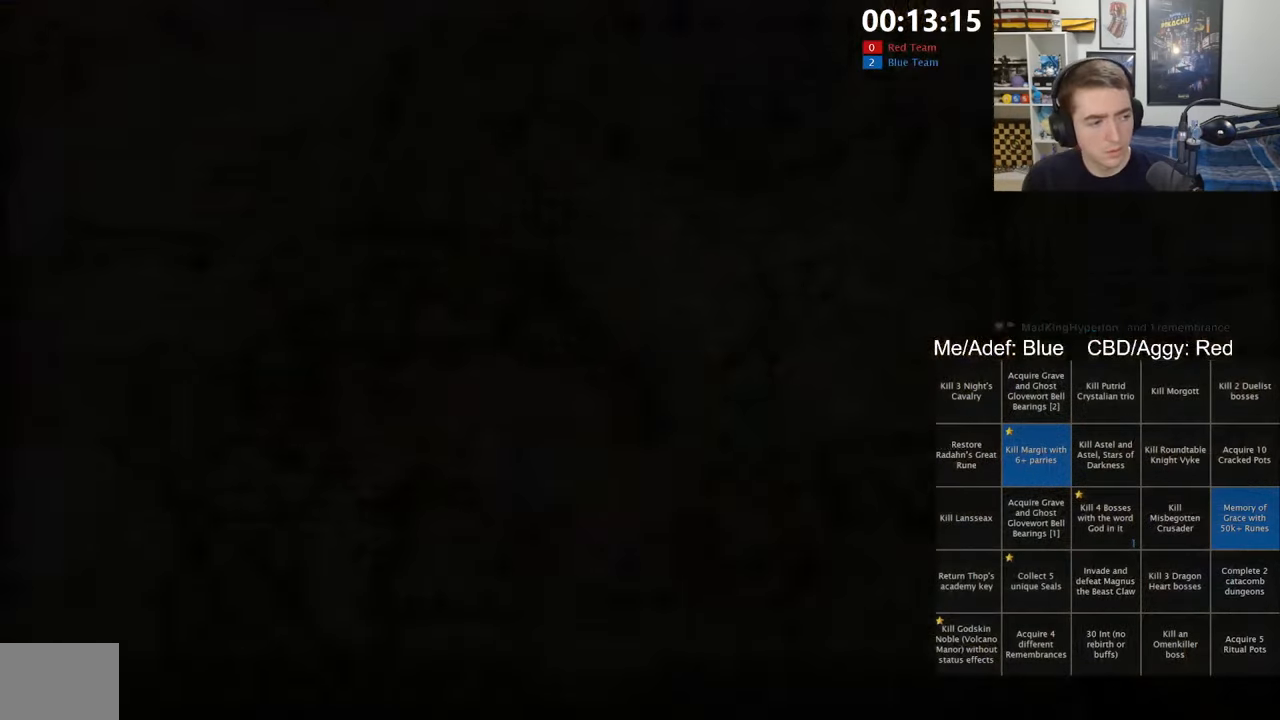
{"dt_ms": 500, "buttons": [], "left_stick": "center", "right_stick": "center", "events": []}
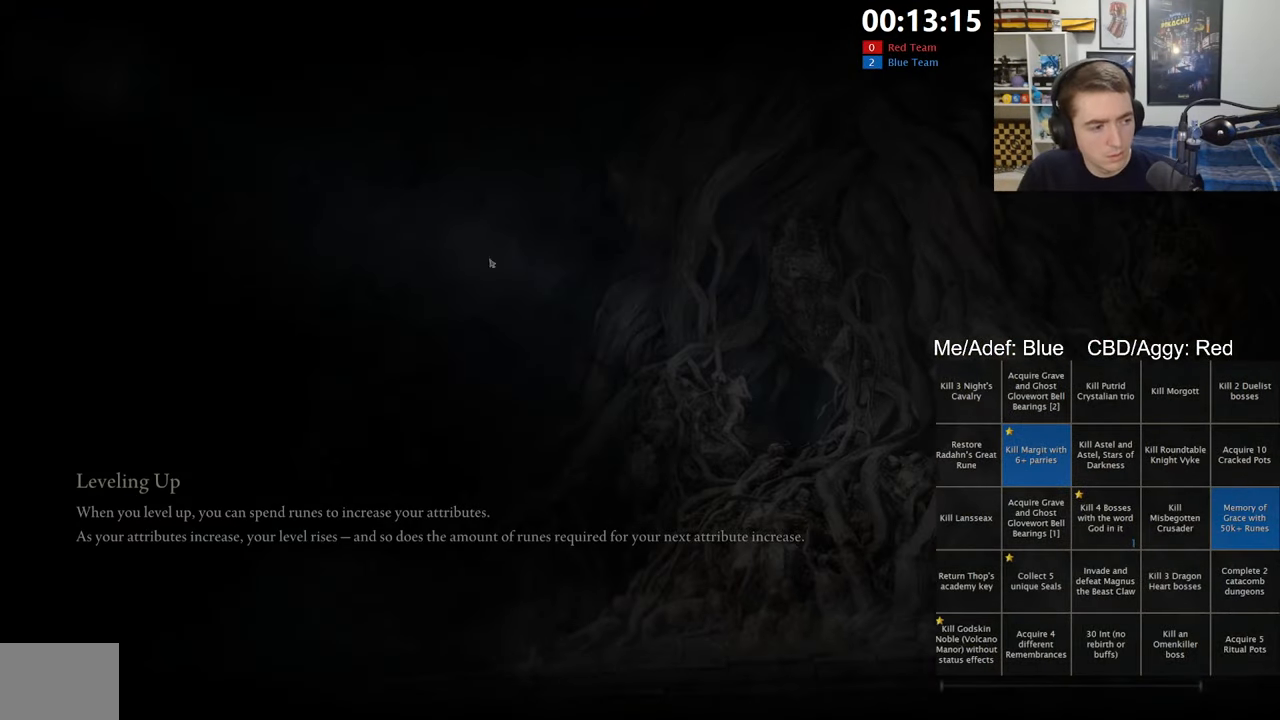
{"dt_ms": 500, "buttons": [], "left_stick": "center", "right_stick": "center", "events": []}
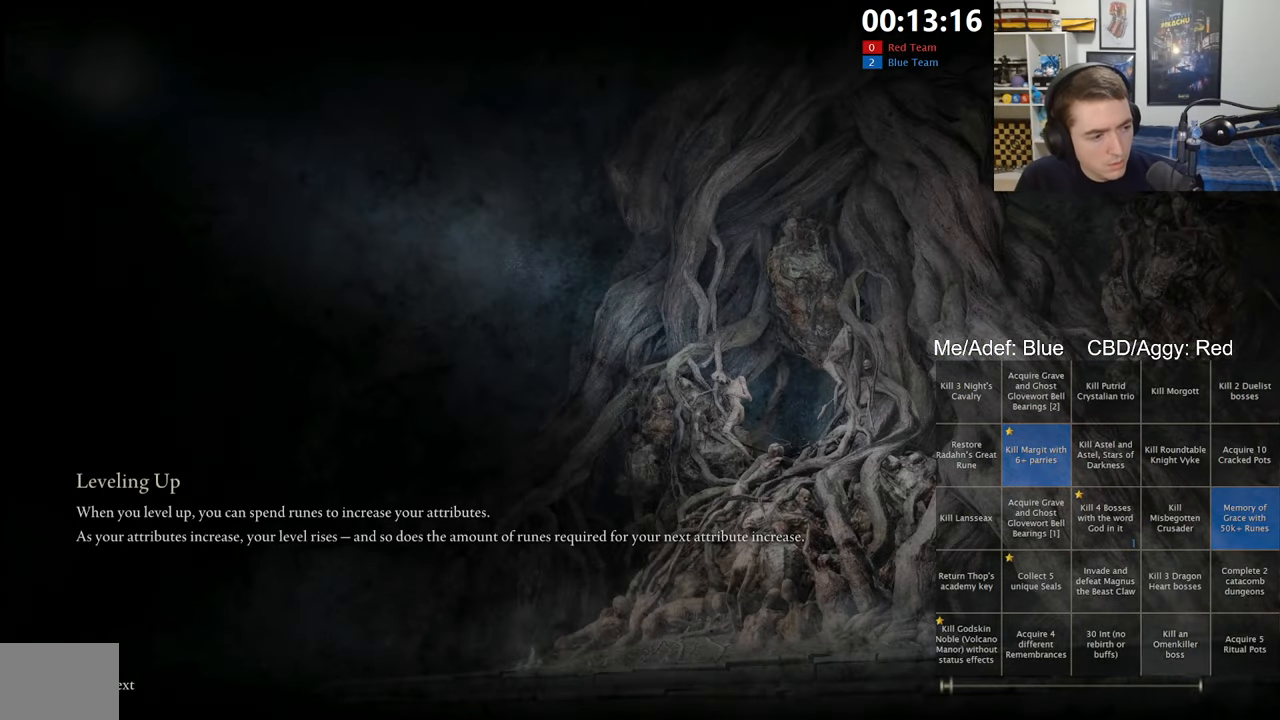
{"dt_ms": 500, "buttons": [], "left_stick": "center", "right_stick": "center", "events": []}
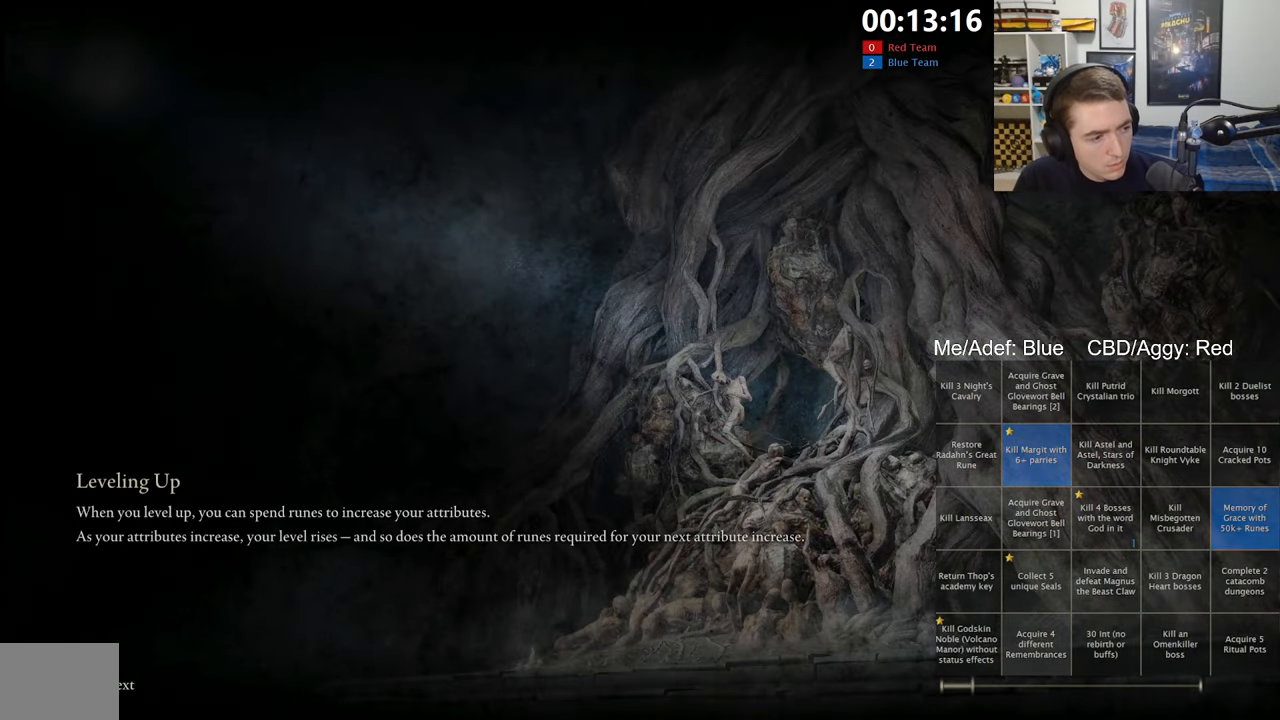
{"dt_ms": 500, "buttons": [], "left_stick": "center", "right_stick": "center", "events": []}
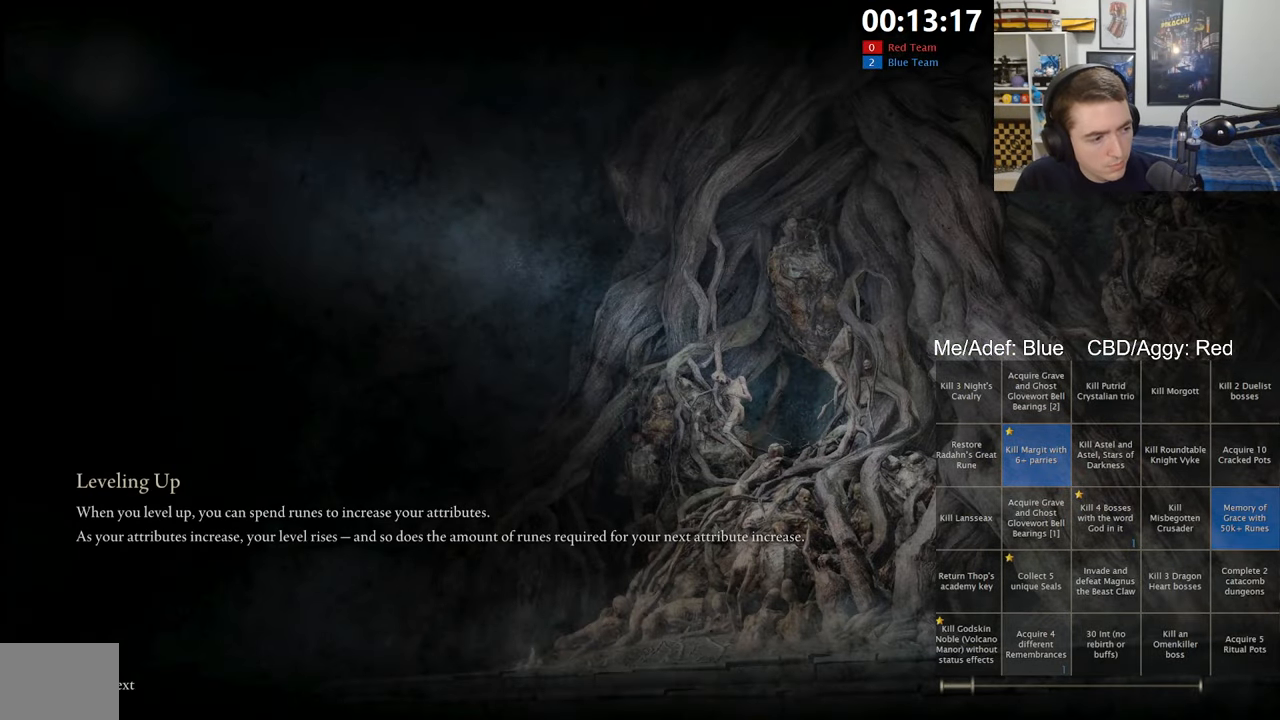
{"dt_ms": 500, "buttons": [], "left_stick": "center", "right_stick": "center", "events": []}
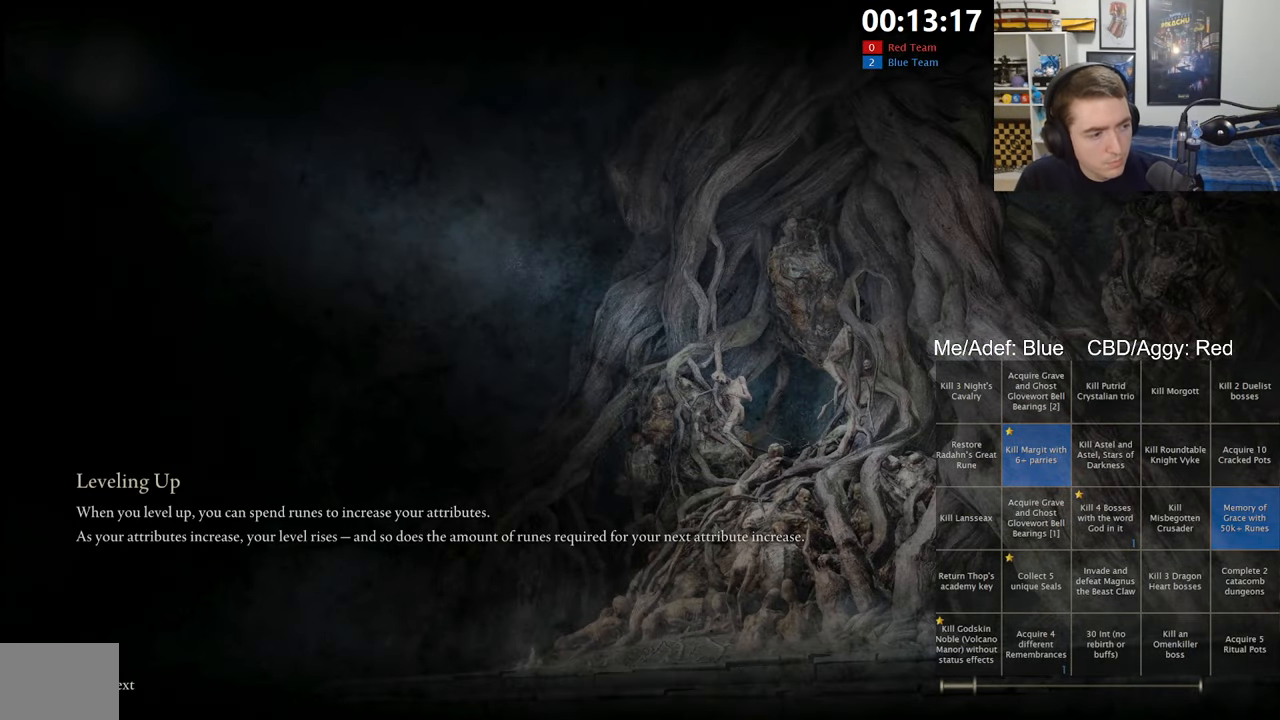
{"dt_ms": 500, "buttons": [], "left_stick": "center", "right_stick": "center", "events": []}
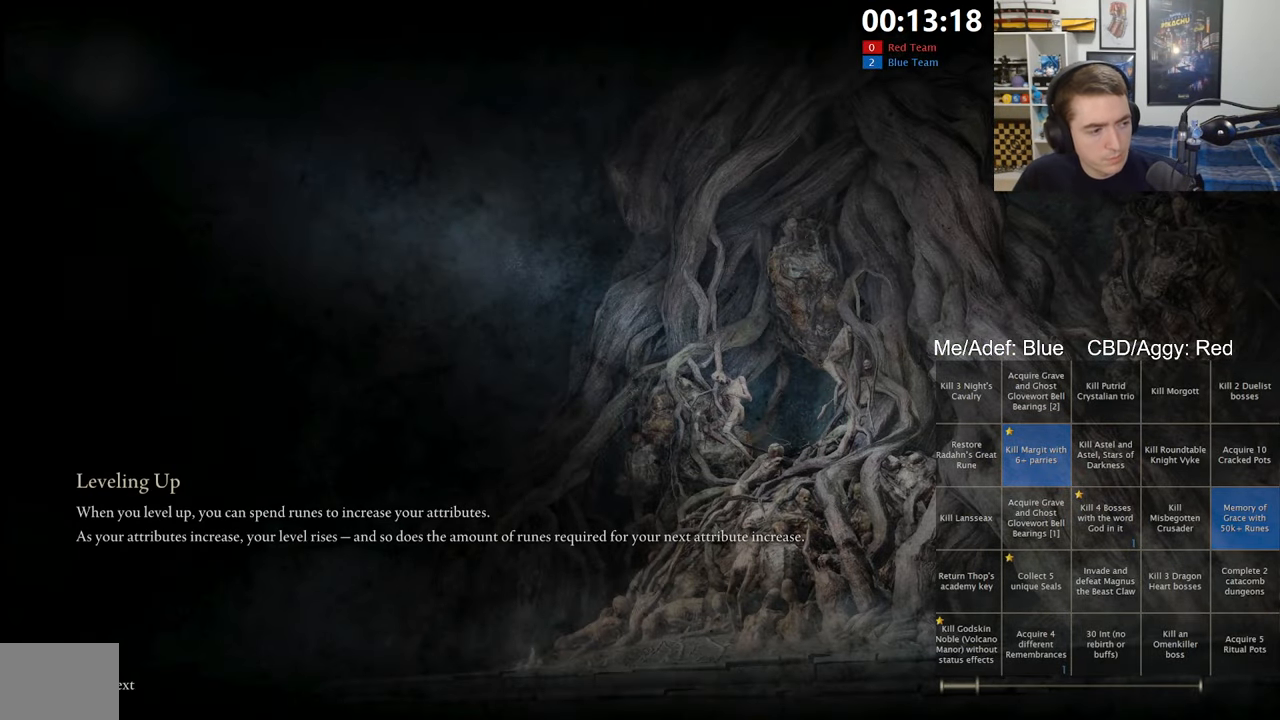
{"dt_ms": 500, "buttons": [], "left_stick": "center", "right_stick": "center", "events": []}
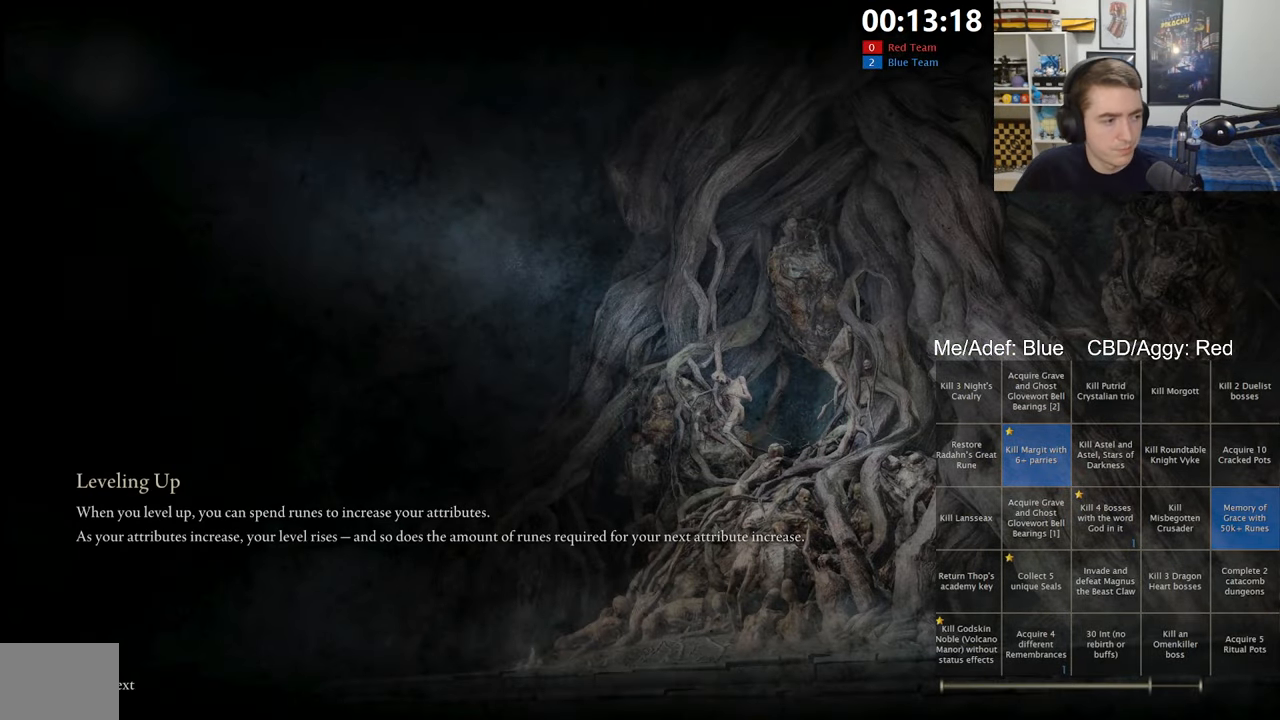
{"dt_ms": 500, "buttons": [], "left_stick": "center", "right_stick": "center", "events": []}
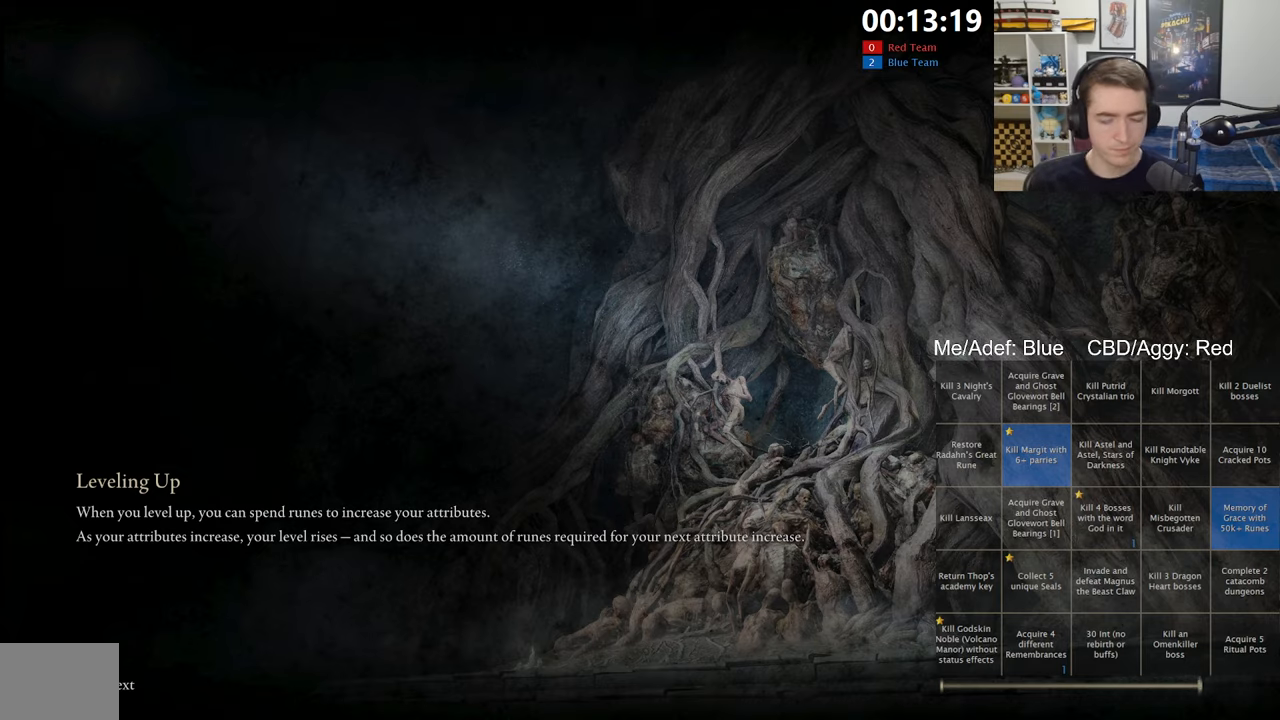
{"dt_ms": 500, "buttons": [], "left_stick": "center", "right_stick": "center", "events": []}
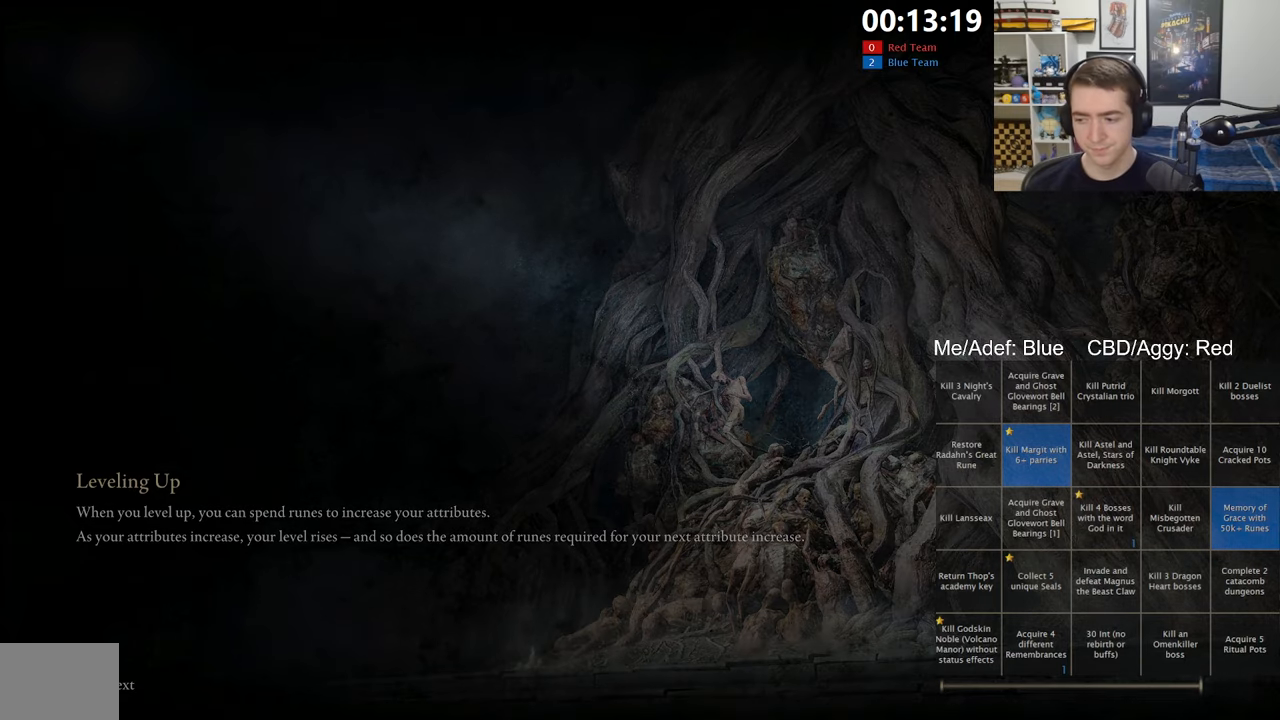
{"dt_ms": 1000, "buttons": [], "left_stick": "up-left", "right_stick": "up-left", "events": [[533, "right_stick", "down"], [600, "left_stick", "up"], [633, "right_stick", "center"], [850, "left_stick", "up-left"], [966, "right_stick", "up-left"]]}
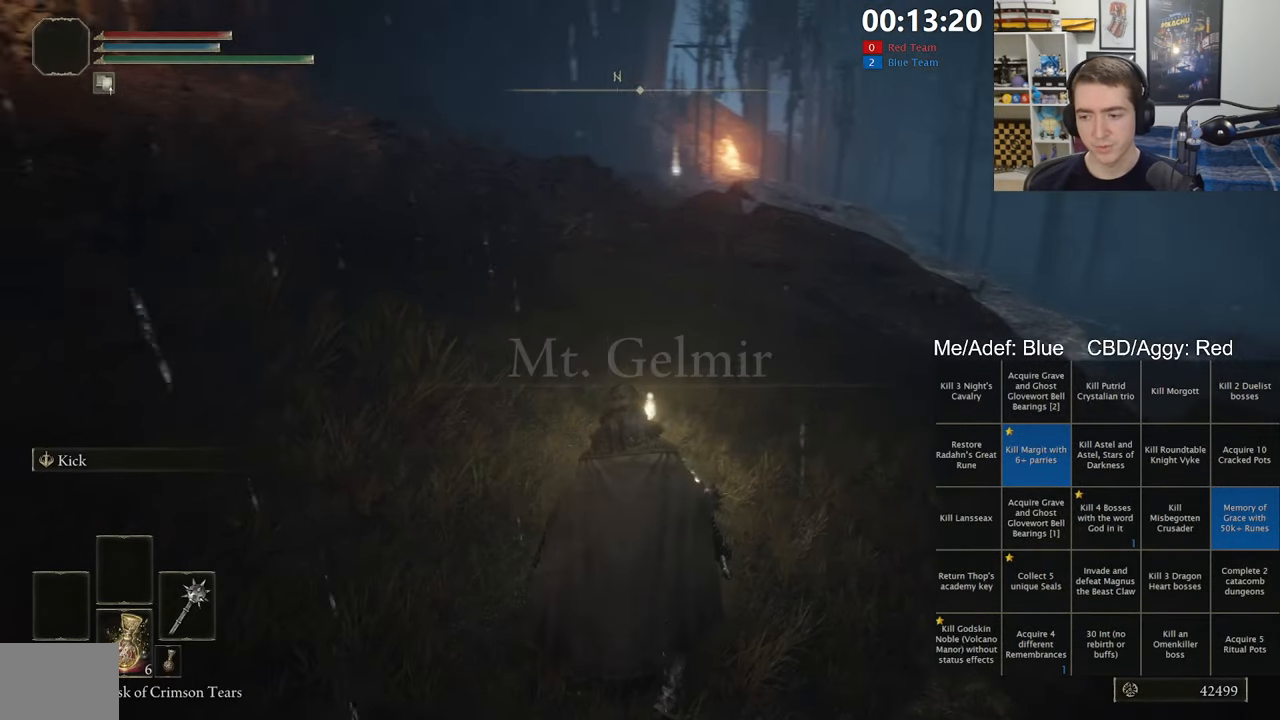
{"dt_ms": 500, "buttons": ["START"], "left_stick": "up", "right_stick": "center", "events": [[50, "left_stick", "up"], [100, "right_stick", "center"], [250, "left_stick", "up-left"], [400, "START", "down"], [416, "left_stick", "up"]]}
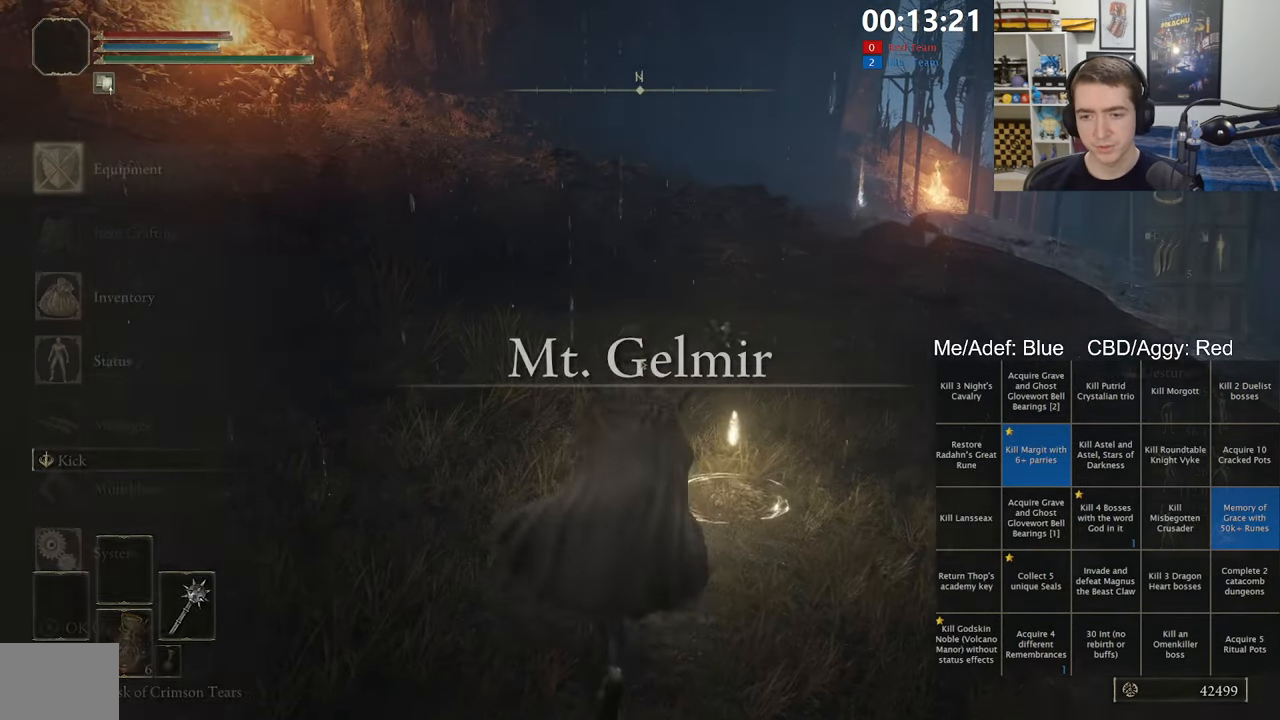
{"dt_ms": 500, "buttons": [], "left_stick": "center", "right_stick": "center", "events": [[33, "START", "up"], [83, "A", "down"], [116, "left_stick", "center"], [183, "A", "up"], [216, "A", "down"], [333, "A", "up"]]}
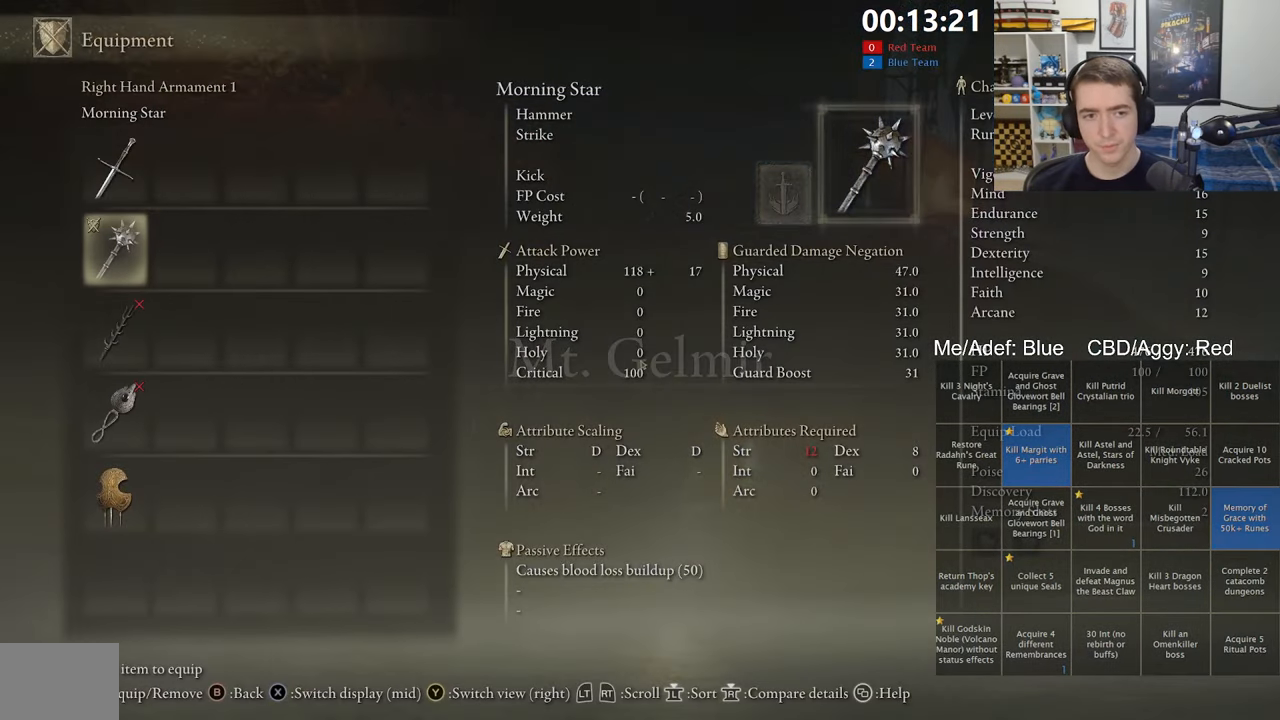
{"dt_ms": 500, "buttons": ["A"], "left_stick": "center", "right_stick": "center", "events": [[250, "DPAD_DOWN", "down"], [316, "DPAD_DOWN", "up"], [450, "A", "down"]]}
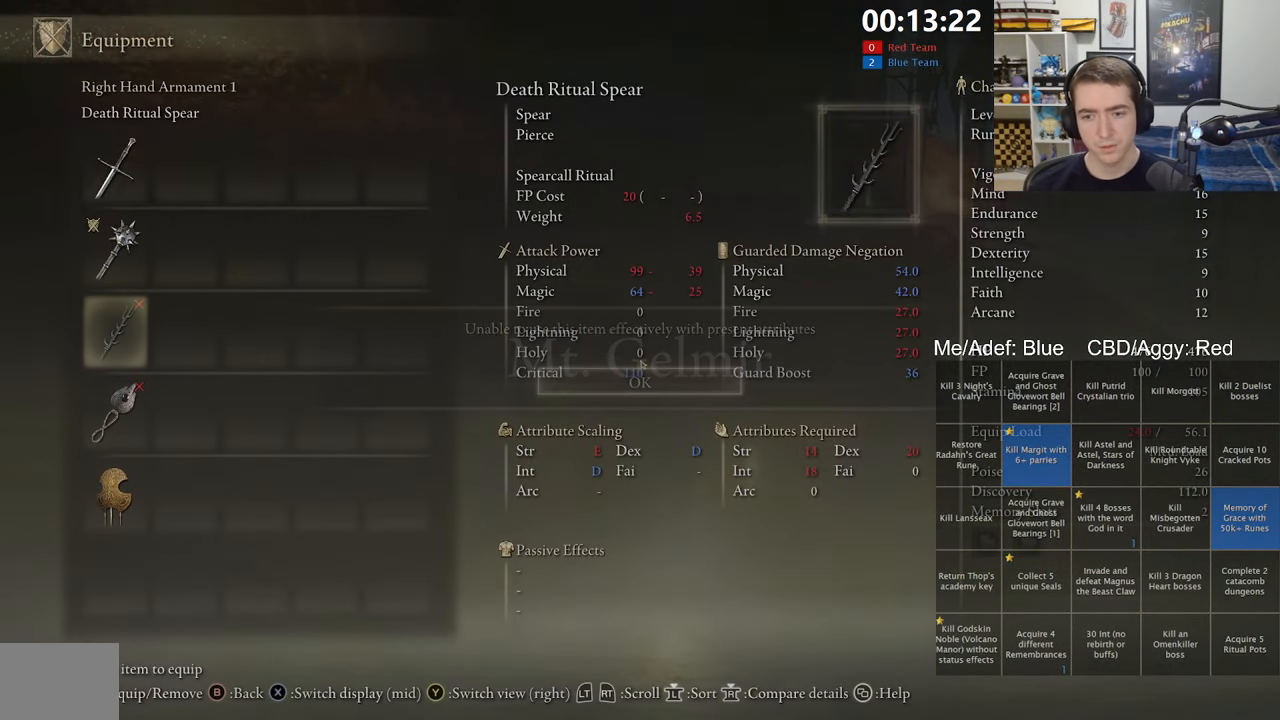
{"dt_ms": 500, "buttons": ["START"], "left_stick": "down-left", "right_stick": "center", "events": [[66, "A", "up"], [116, "A", "down"], [233, "A", "up"], [433, "left_stick", "down-left"], [450, "START", "down"]]}
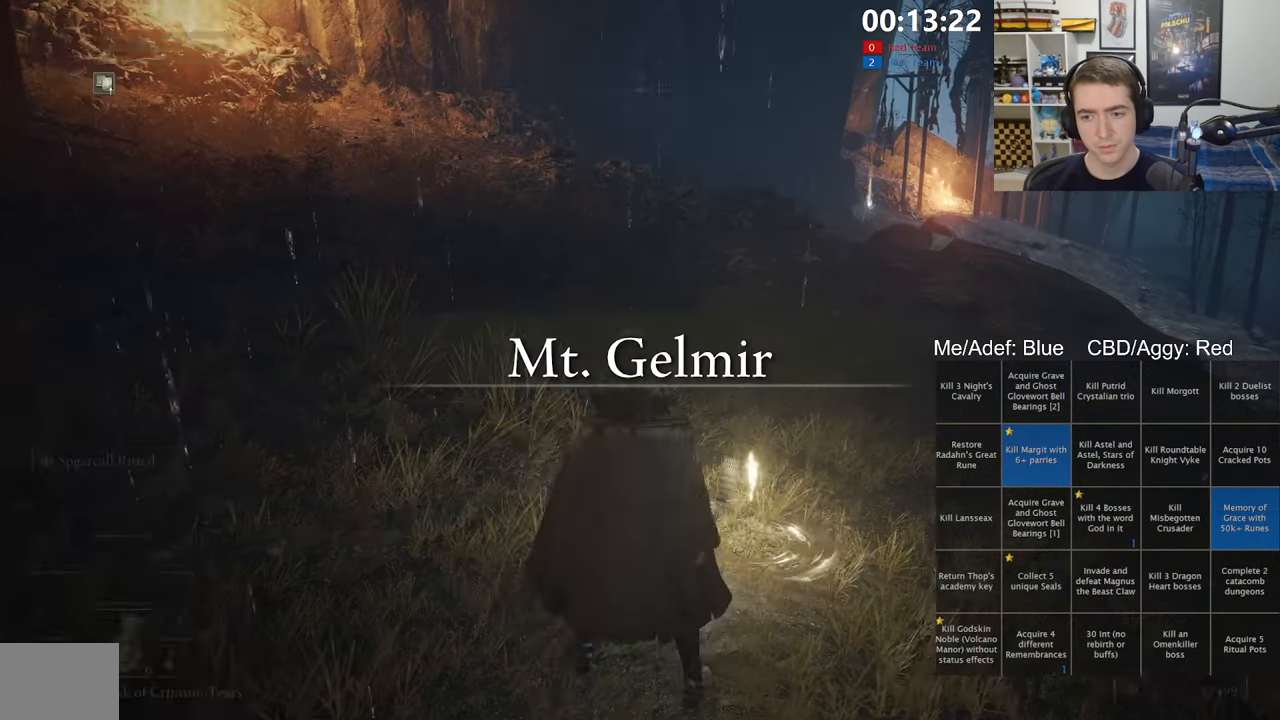
{"dt_ms": 500, "buttons": ["Y", "R1"], "left_stick": "up-left", "right_stick": "center", "events": [[50, "START", "up"], [233, "Y", "down"], [233, "left_stick", "up-left"], [383, "R1", "down"]]}
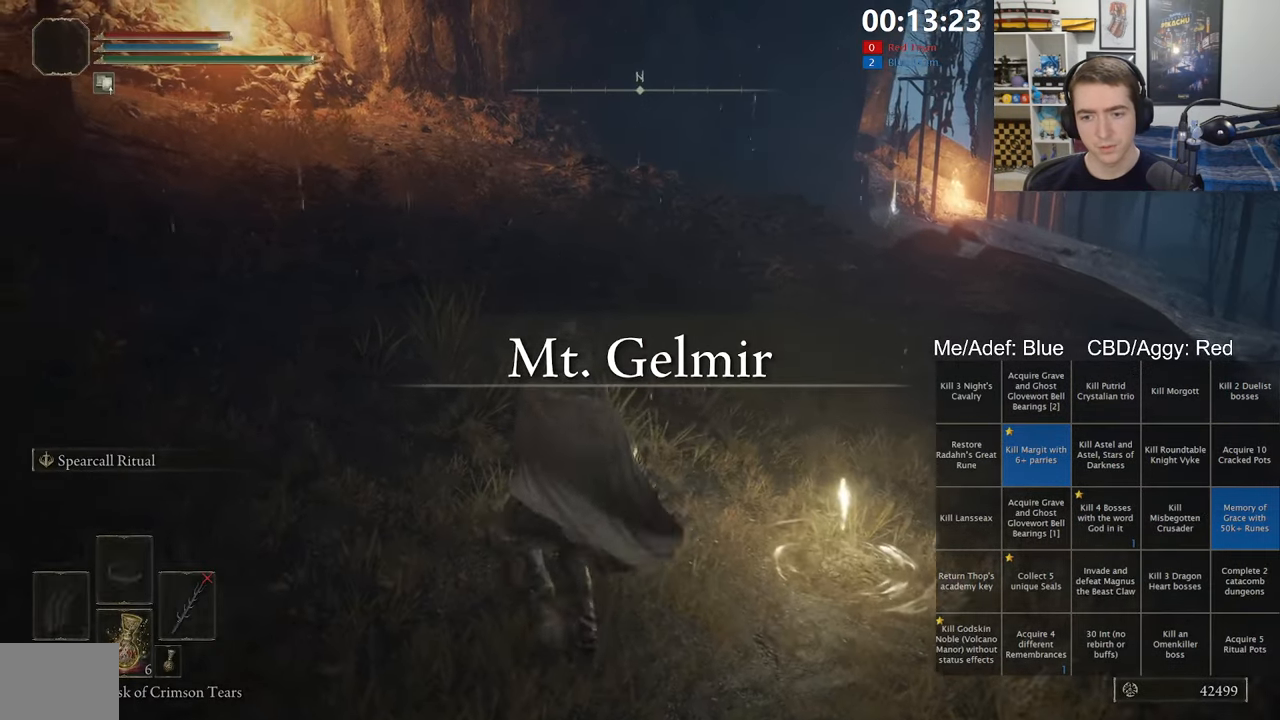
{"dt_ms": 500, "buttons": [], "left_stick": "center", "right_stick": "center", "events": [[16, "R1", "up"], [66, "Y", "up"], [150, "left_stick", "up-right"], [233, "left_stick", "right"], [466, "left_stick", "center"]]}
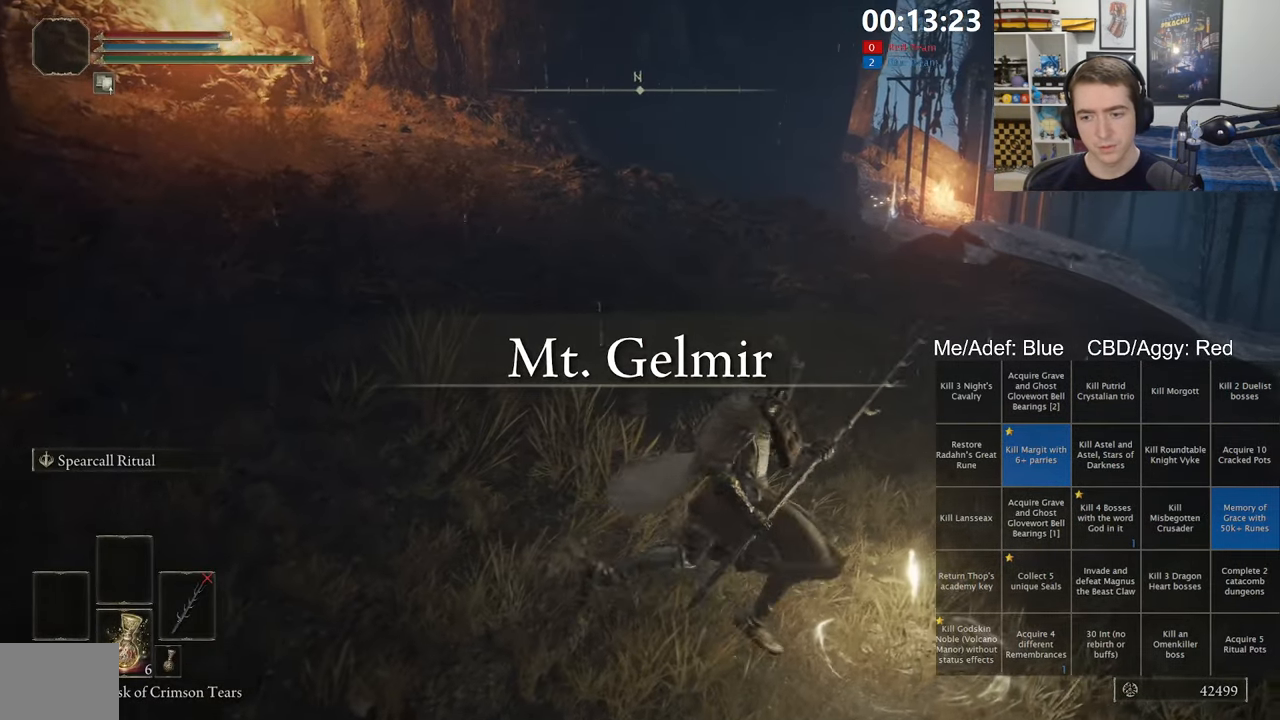
{"dt_ms": 500, "buttons": [], "left_stick": "center", "right_stick": "center", "events": [[166, "START", "down"], [266, "START", "up"], [316, "A", "down"], [433, "A", "up"]]}
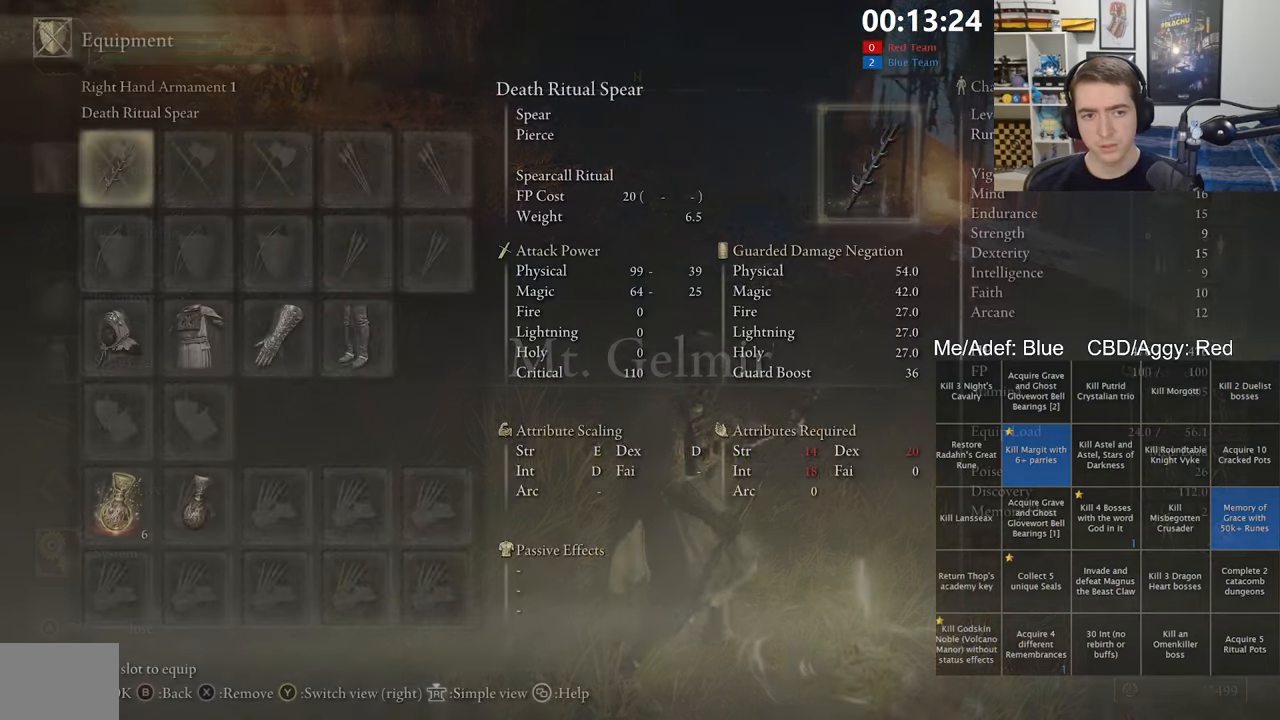
{"dt_ms": 500, "buttons": [], "left_stick": "center", "right_stick": "center", "events": []}
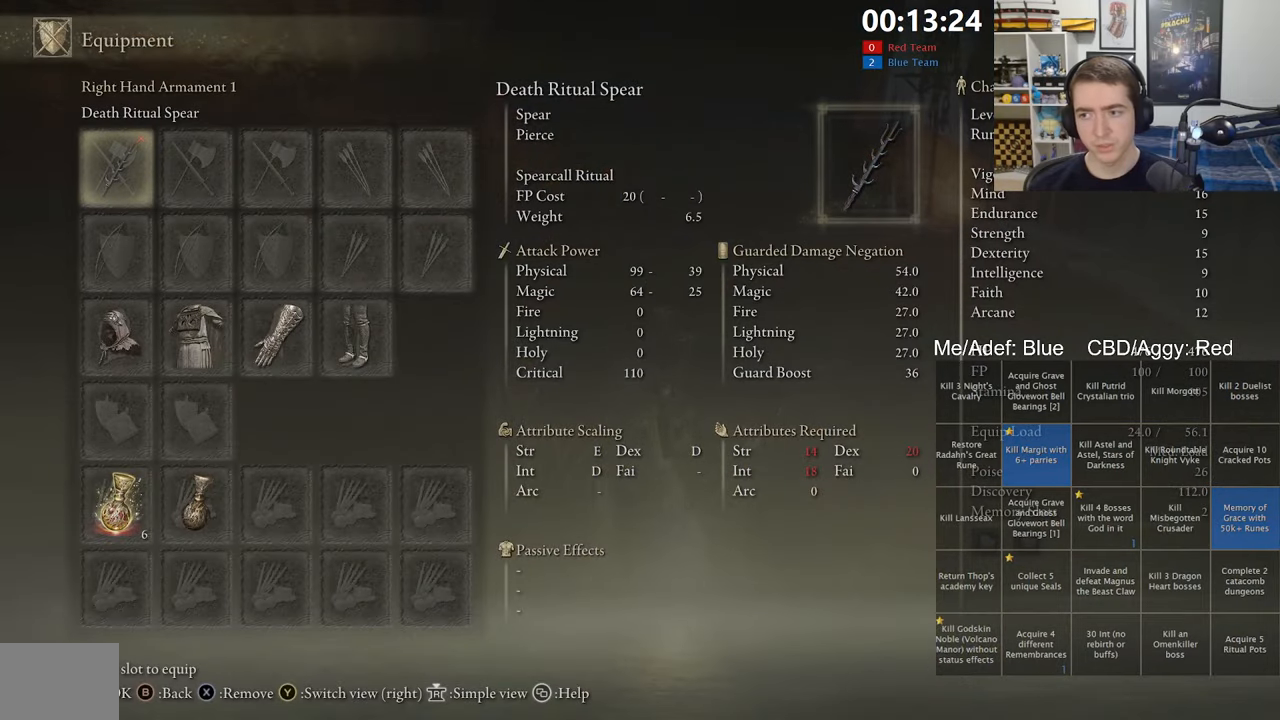
{"dt_ms": 500, "buttons": [], "left_stick": "center", "right_stick": "center", "events": []}
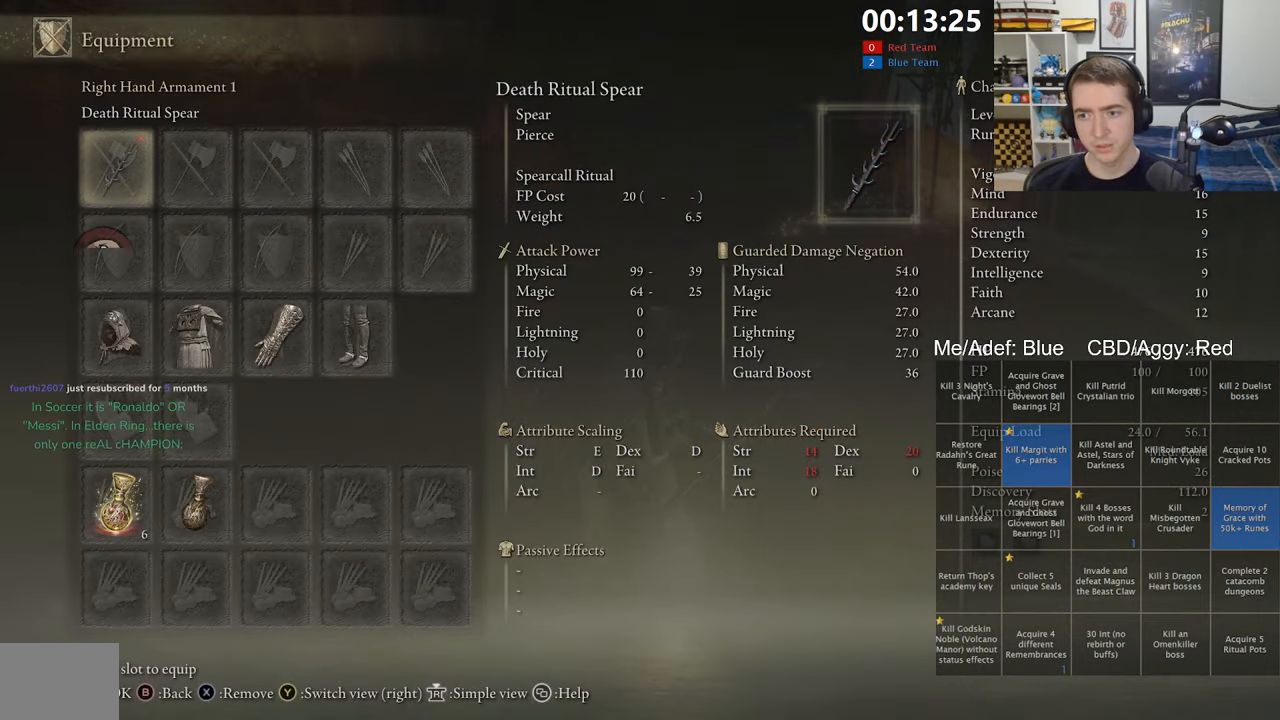
{"dt_ms": 500, "buttons": [], "left_stick": "center", "right_stick": "center", "events": []}
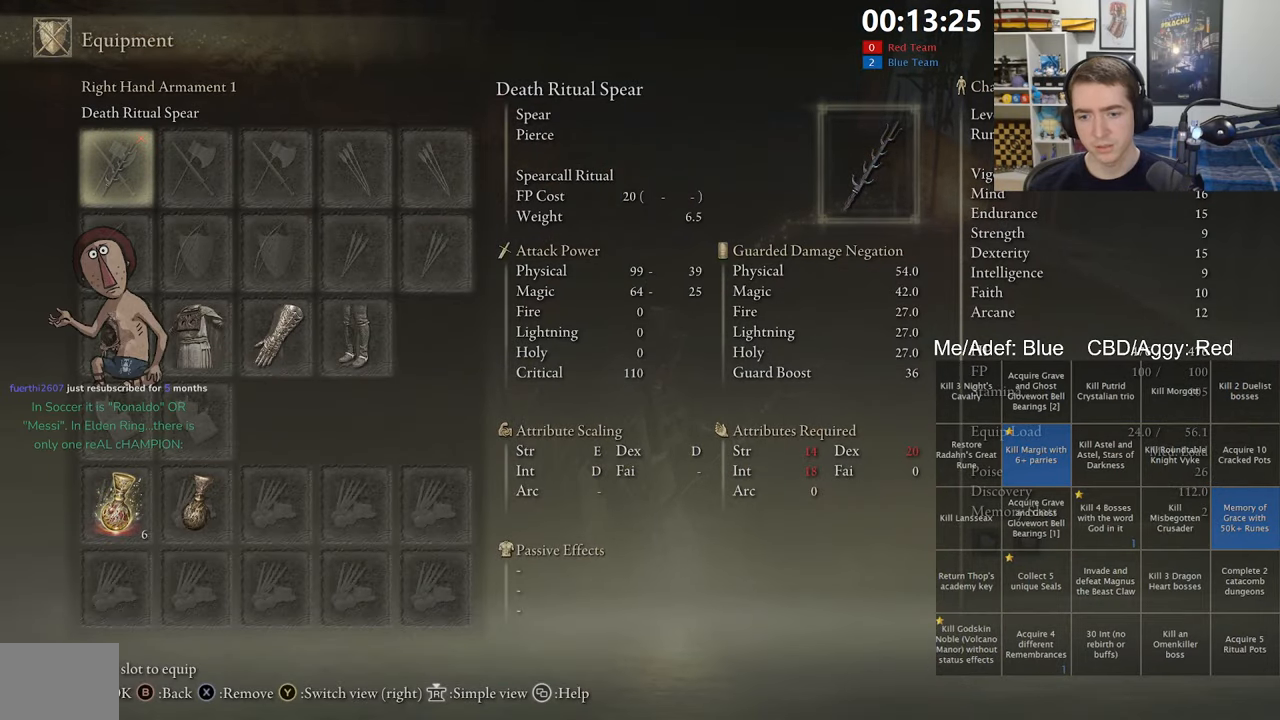
{"dt_ms": 500, "buttons": [], "left_stick": "center", "right_stick": "center", "events": []}
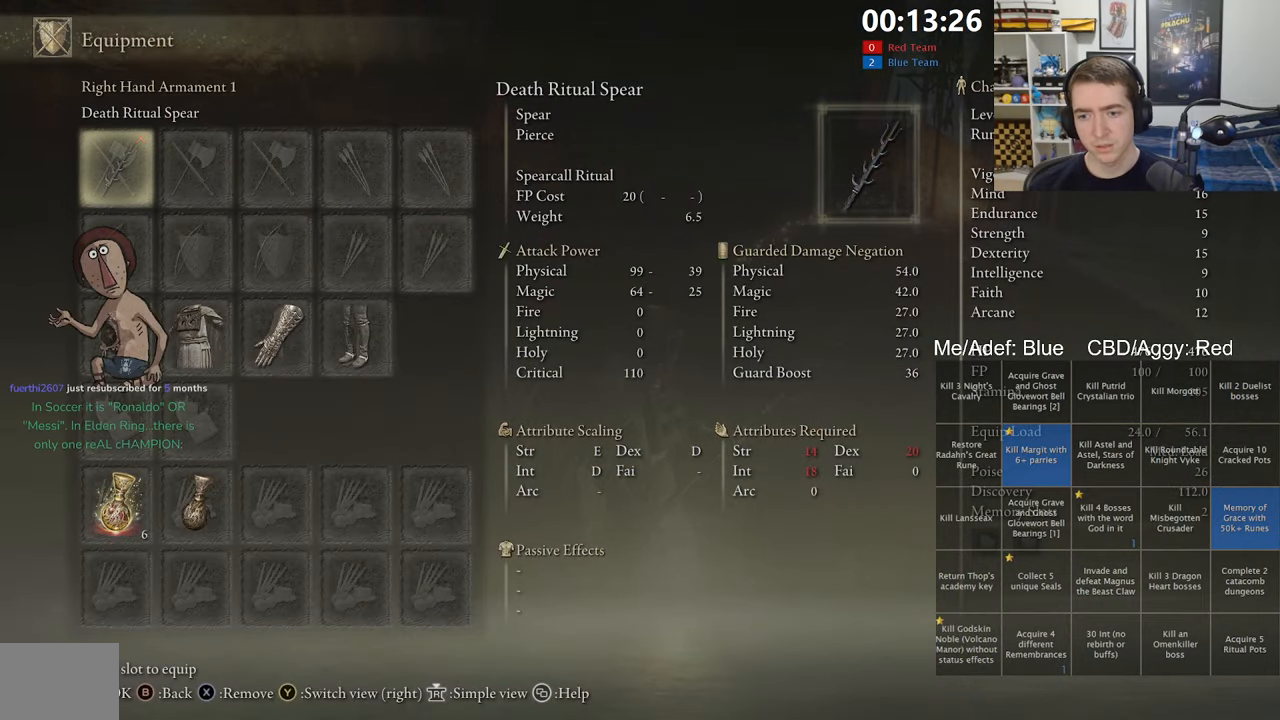
{"dt_ms": 500, "buttons": [], "left_stick": "up-right", "right_stick": "center", "events": [[50, "START", "down"], [183, "START", "up"], [267, "left_stick", "left"], [433, "left_stick", "up-right"]]}
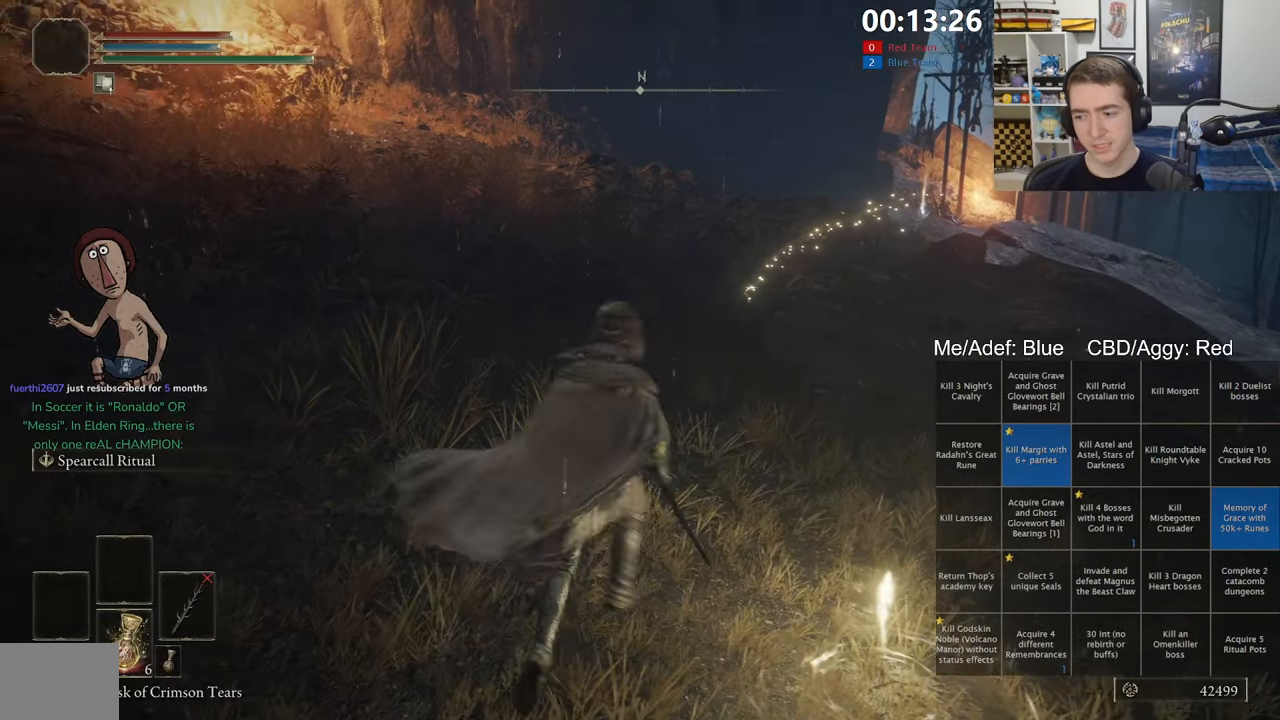
{"dt_ms": 500, "buttons": [], "left_stick": "center", "right_stick": "center", "events": [[33, "Y", "down"], [83, "left_stick", "right"], [117, "Y", "up"], [200, "Y", "down"], [250, "left_stick", "center"], [283, "Y", "up"], [350, "Y", "down"], [467, "Y", "up"]]}
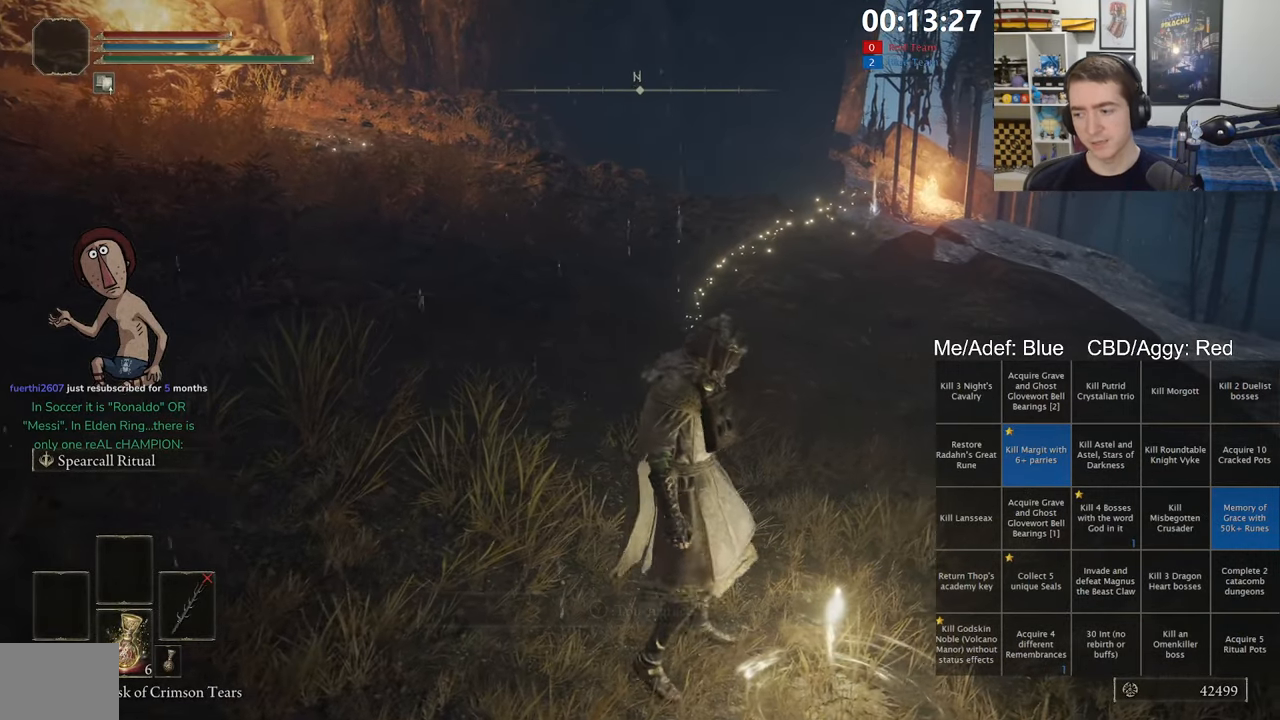
{"dt_ms": 500, "buttons": [], "left_stick": "center", "right_stick": "center", "events": []}